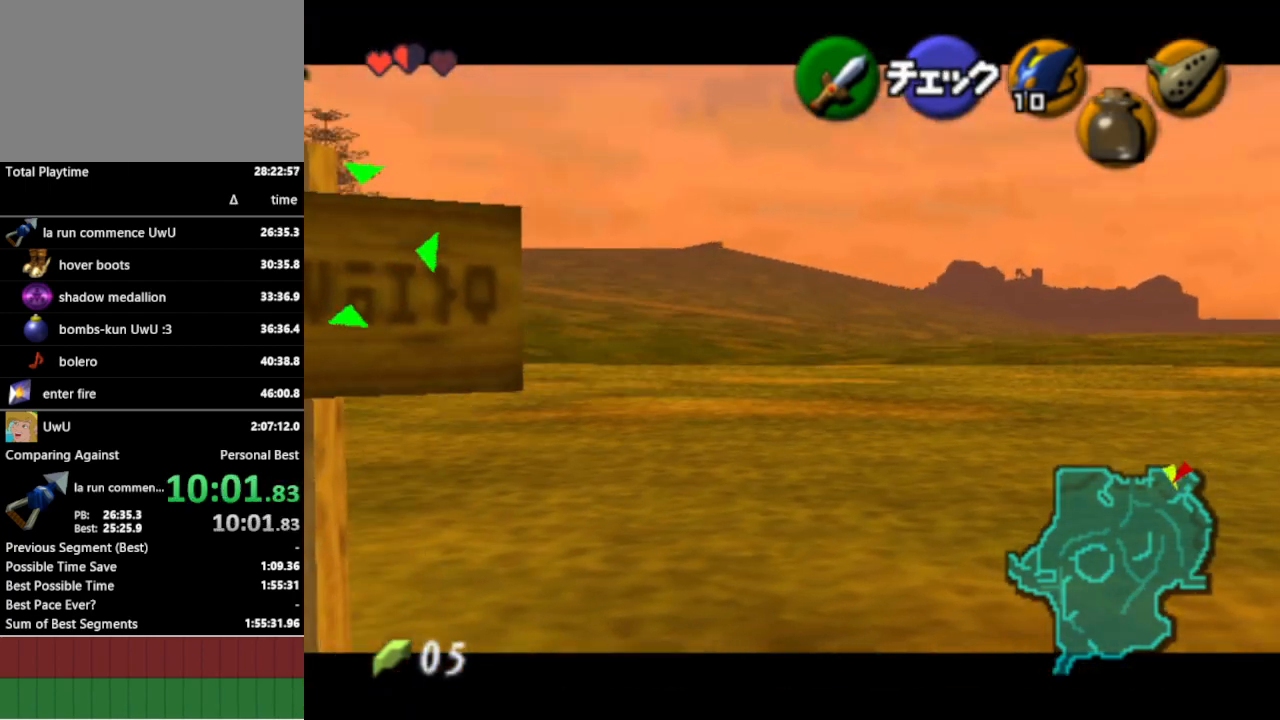
Gameplay with a controller (Nintendo layout); each line is a JSON object with the inputs held at the frame after it. "events" lists button and stick changes between this image and that frame as [ms after this image, input, new state], when the widget could be followed in between. Not read: L3 R3.
{"buttons": [], "left_stick": "up-right", "right_stick": "center", "events": [[367, "L1", "up"], [467, "left_stick", "up-right"]]}
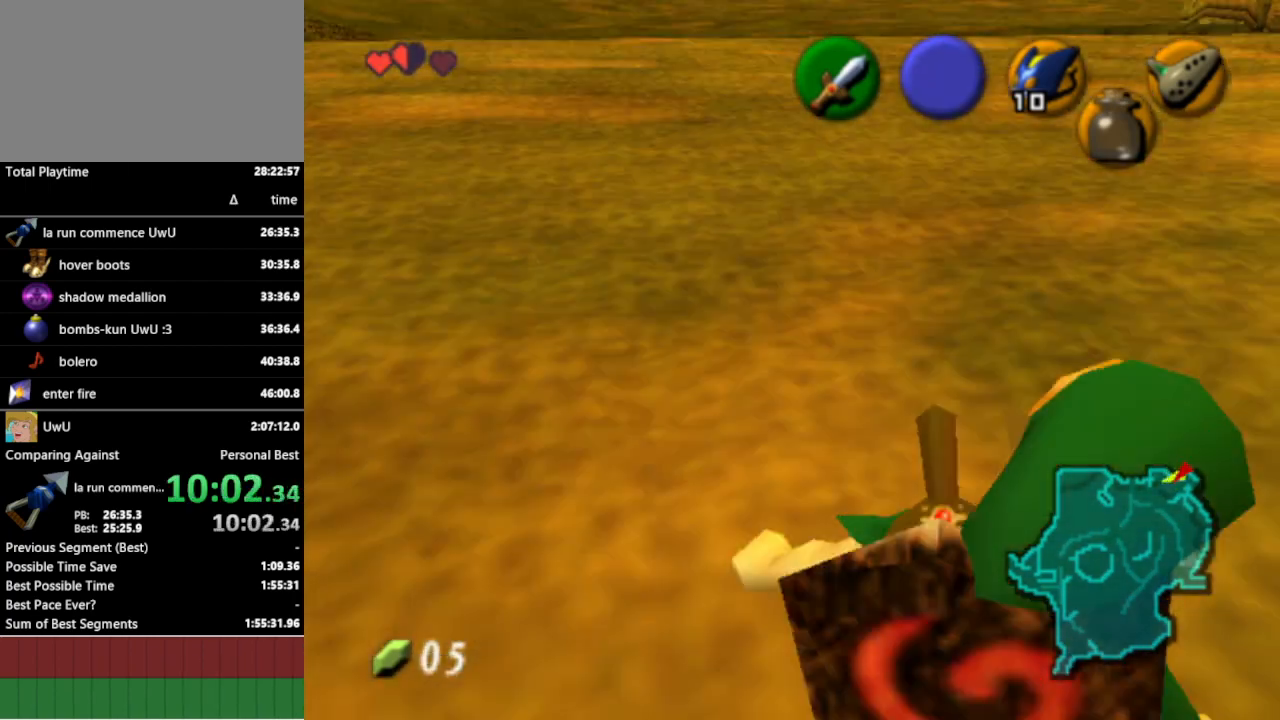
{"buttons": [], "left_stick": "up", "right_stick": "center", "events": [[200, "left_stick", "up"]]}
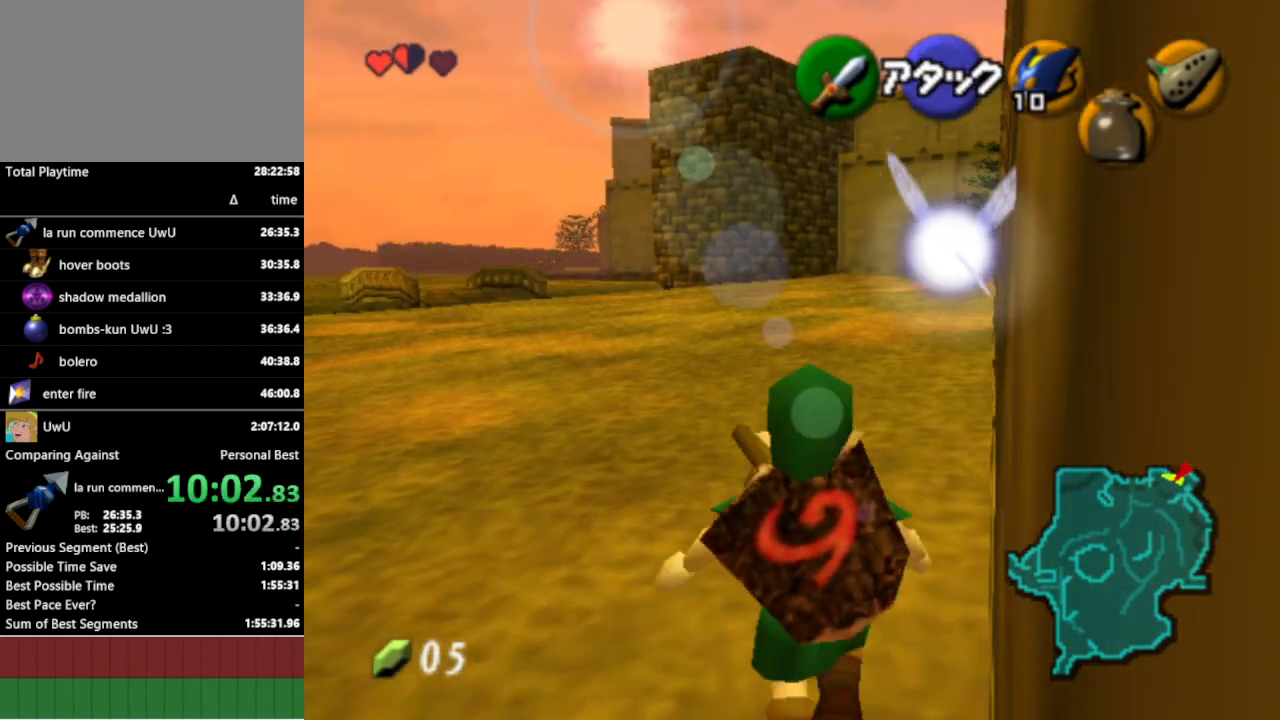
{"buttons": [], "left_stick": "up-left", "right_stick": "center", "events": [[100, "left_stick", "up-left"]]}
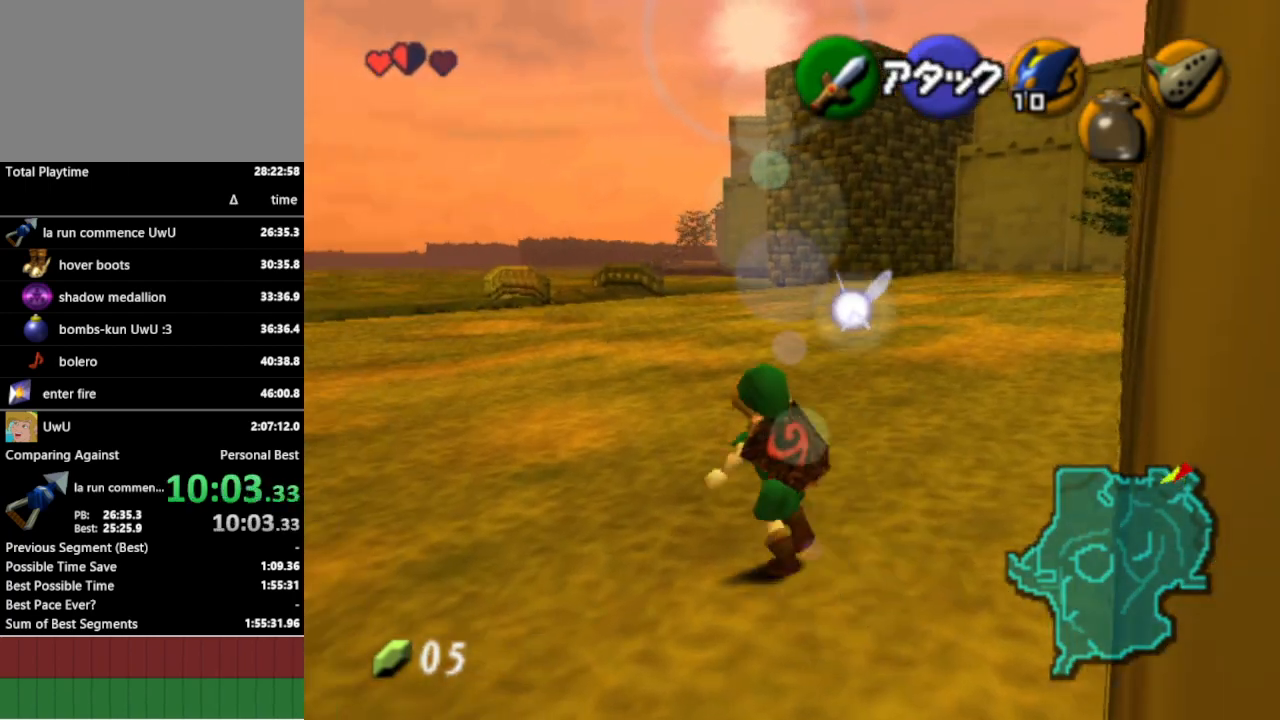
{"buttons": [], "left_stick": "up", "right_stick": "center", "events": [[433, "left_stick", "up"]]}
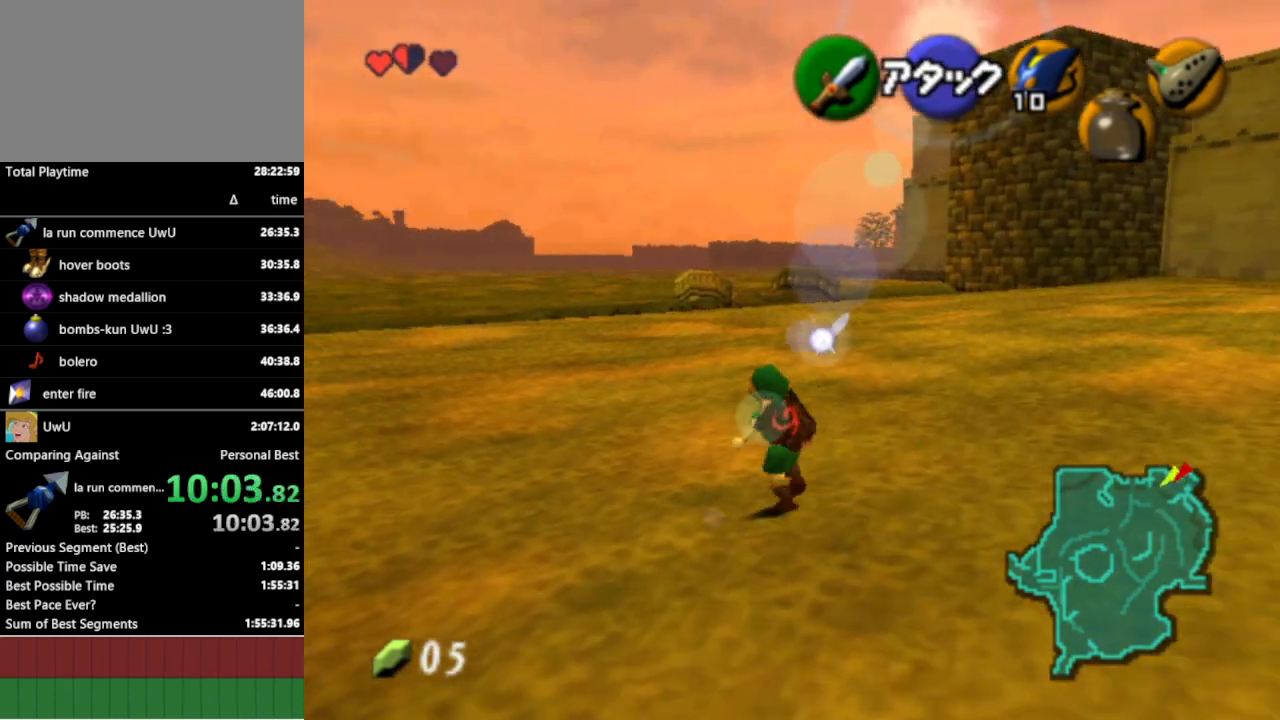
{"buttons": ["L1"], "left_stick": "down", "right_stick": "center", "events": [[233, "left_stick", "down"], [367, "L1", "down"]]}
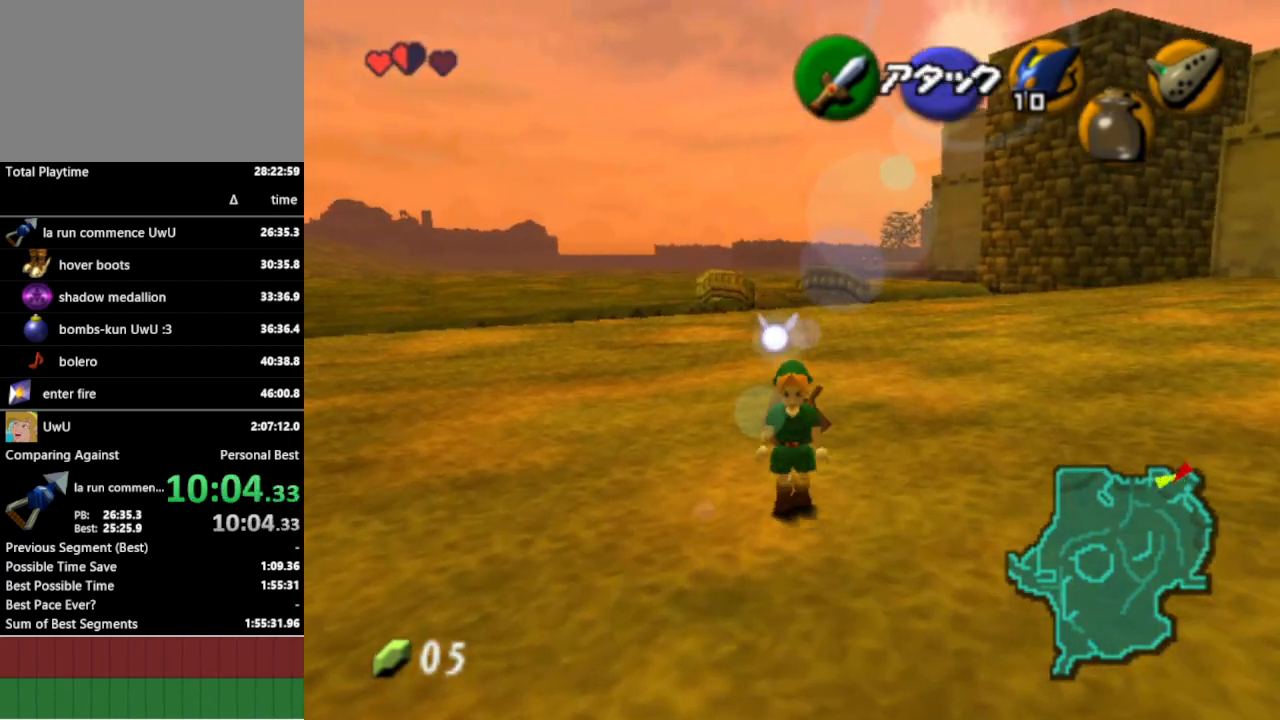
{"buttons": ["L1"], "left_stick": "down", "right_stick": "center", "events": []}
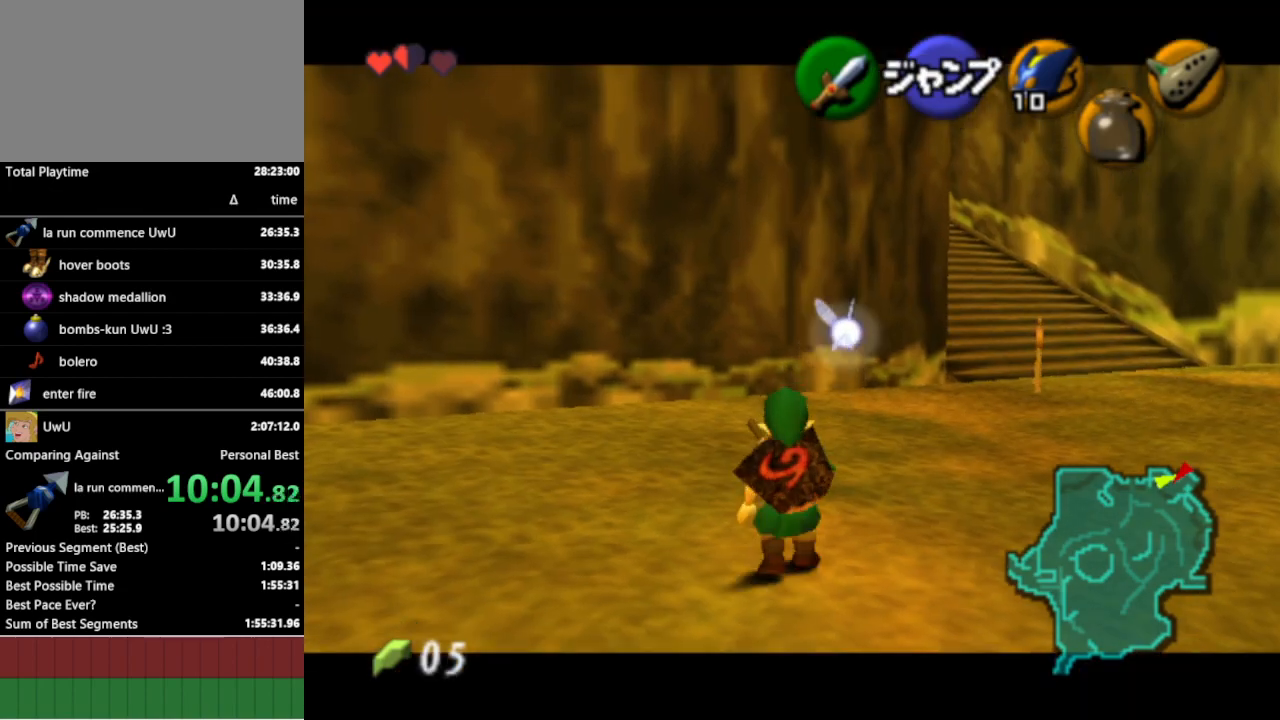
{"buttons": ["L1"], "left_stick": "down", "right_stick": "center", "events": []}
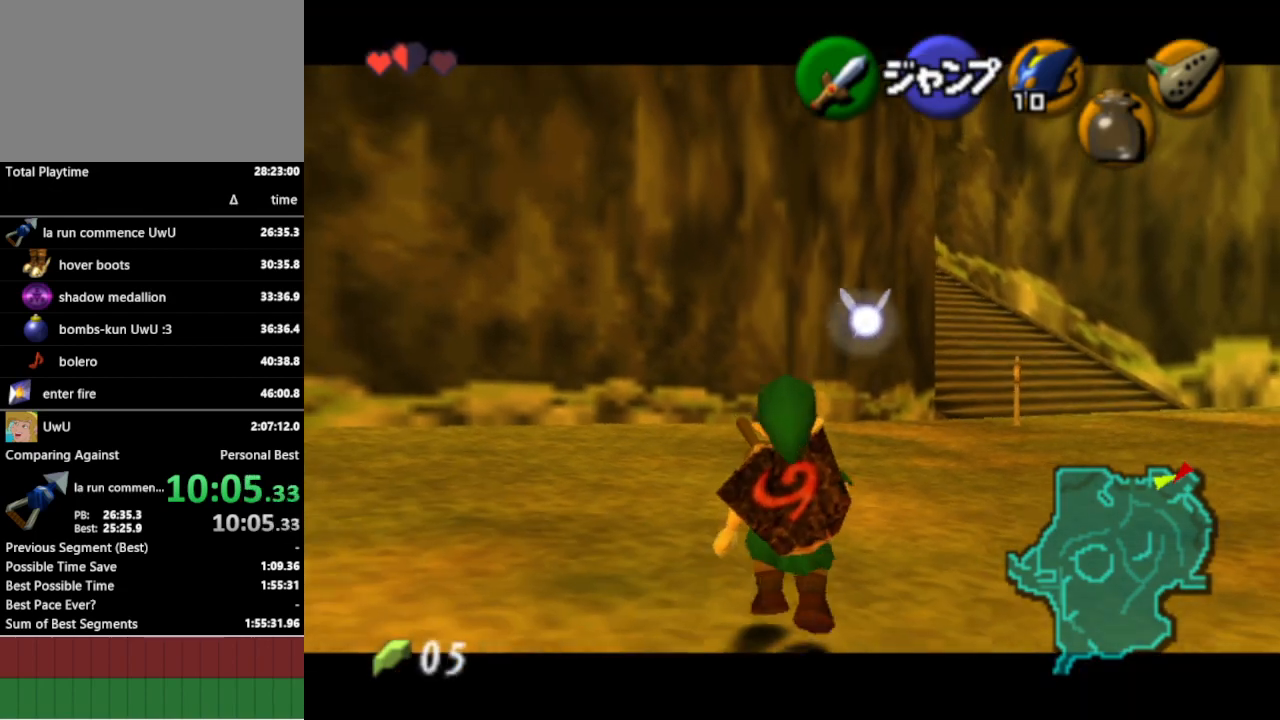
{"buttons": ["L1"], "left_stick": "down", "right_stick": "center", "events": [[33, "R1", "down"], [433, "R1", "up"]]}
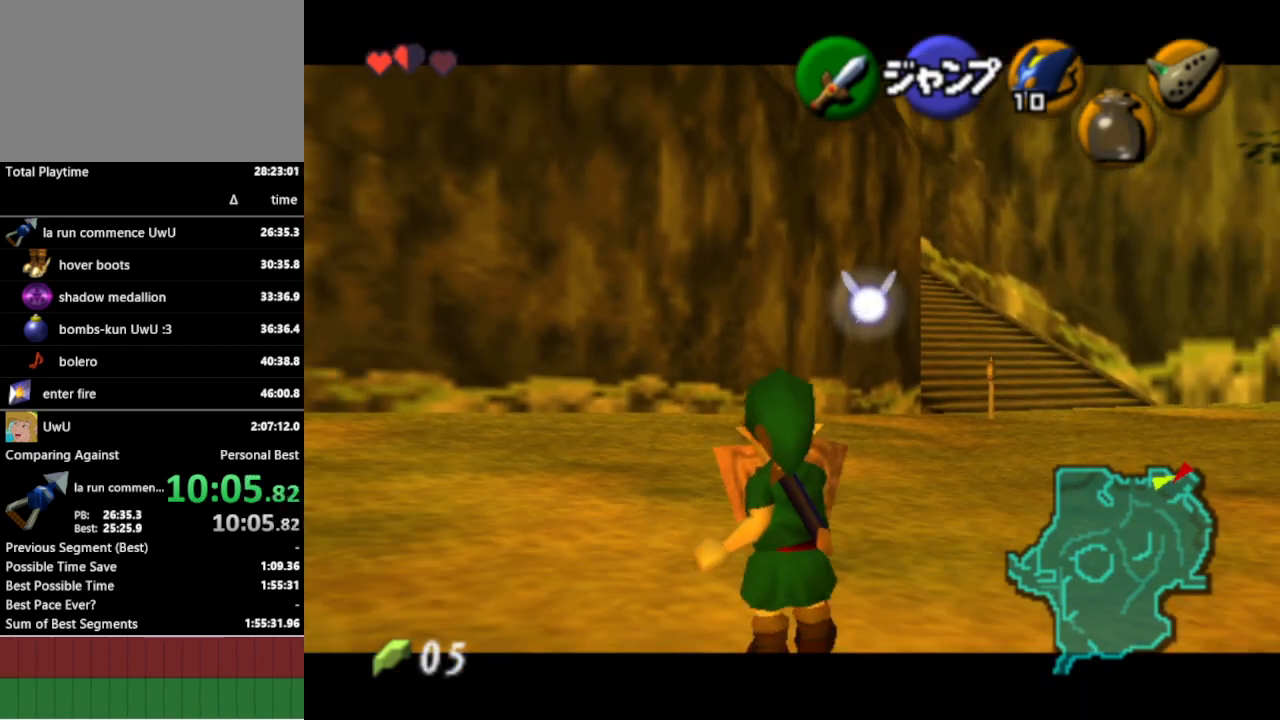
{"buttons": ["L1"], "left_stick": "down", "right_stick": "center", "events": [[67, "R1", "down"], [167, "R1", "up"], [267, "R1", "down"], [367, "R1", "up"]]}
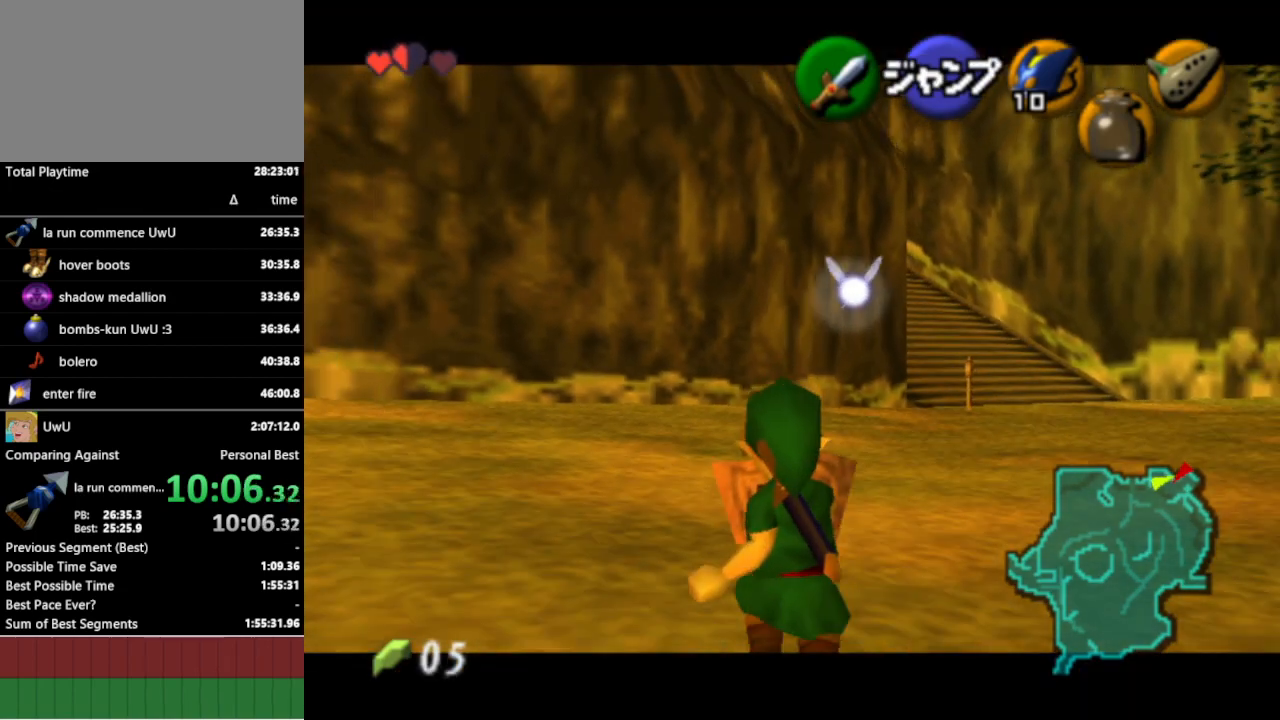
{"buttons": ["L1", "R1"], "left_stick": "down", "right_stick": "center", "events": [[167, "R1", "down"]]}
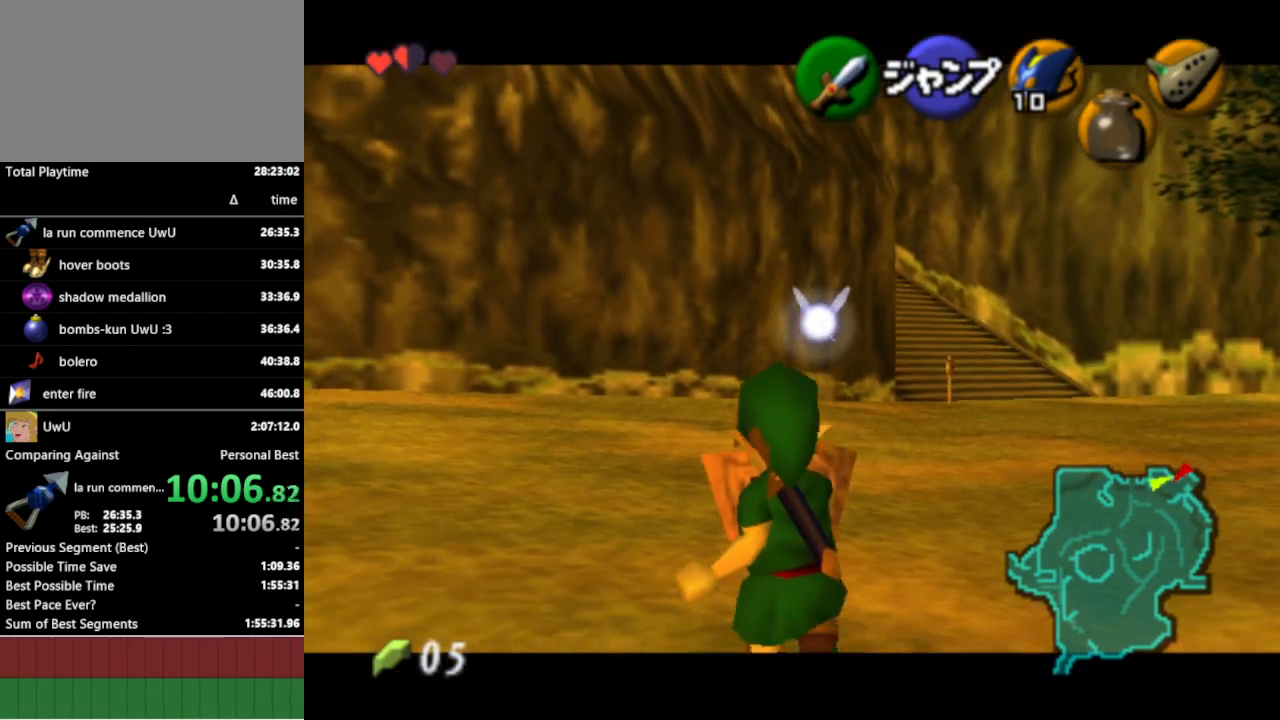
{"buttons": ["L1"], "left_stick": "down", "right_stick": "center", "events": [[200, "R1", "up"]]}
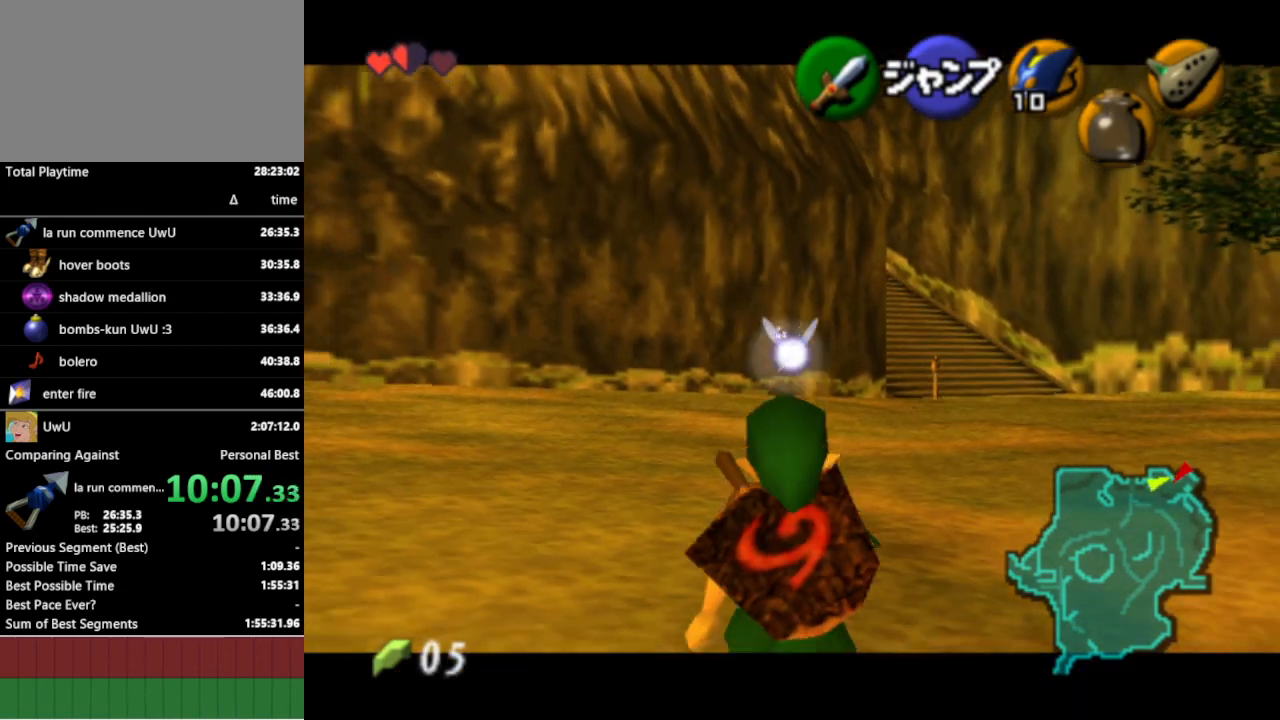
{"buttons": ["L1", "R1"], "left_stick": "down", "right_stick": "center", "events": [[100, "R1", "down"], [333, "R1", "up"], [500, "R1", "down"]]}
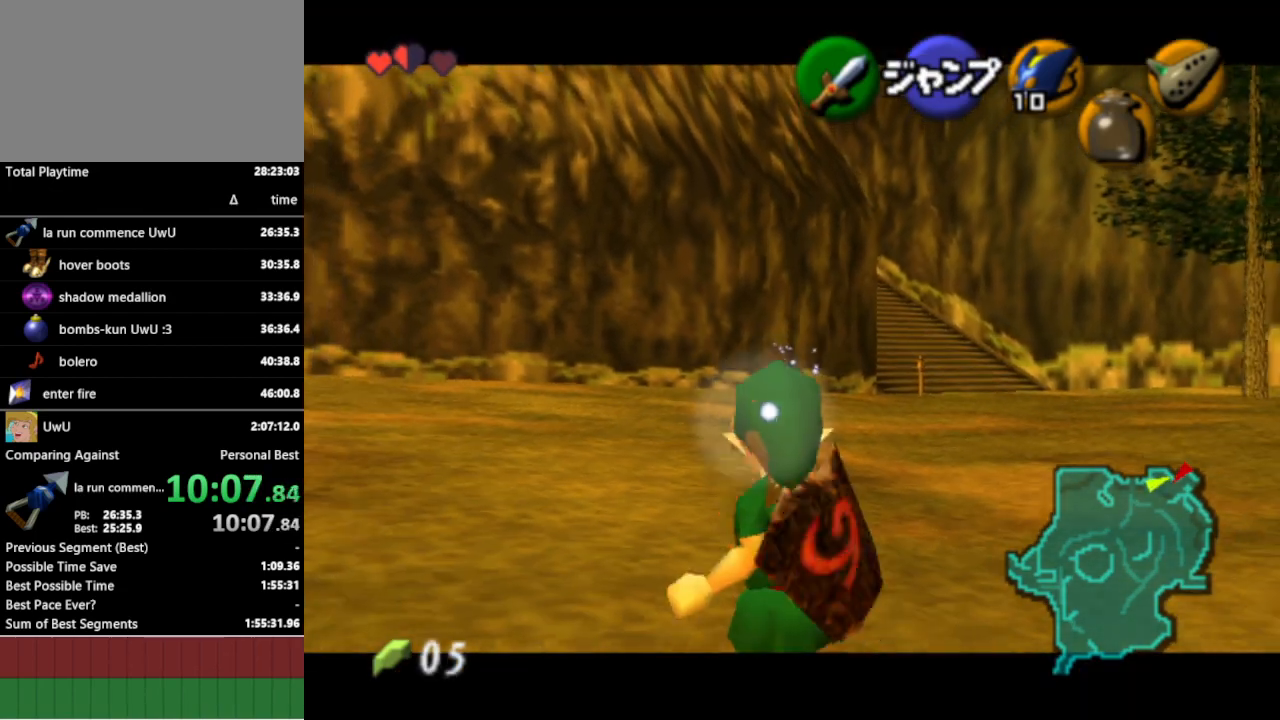
{"buttons": ["L1"], "left_stick": "down", "right_stick": "center", "events": [[267, "R1", "up"]]}
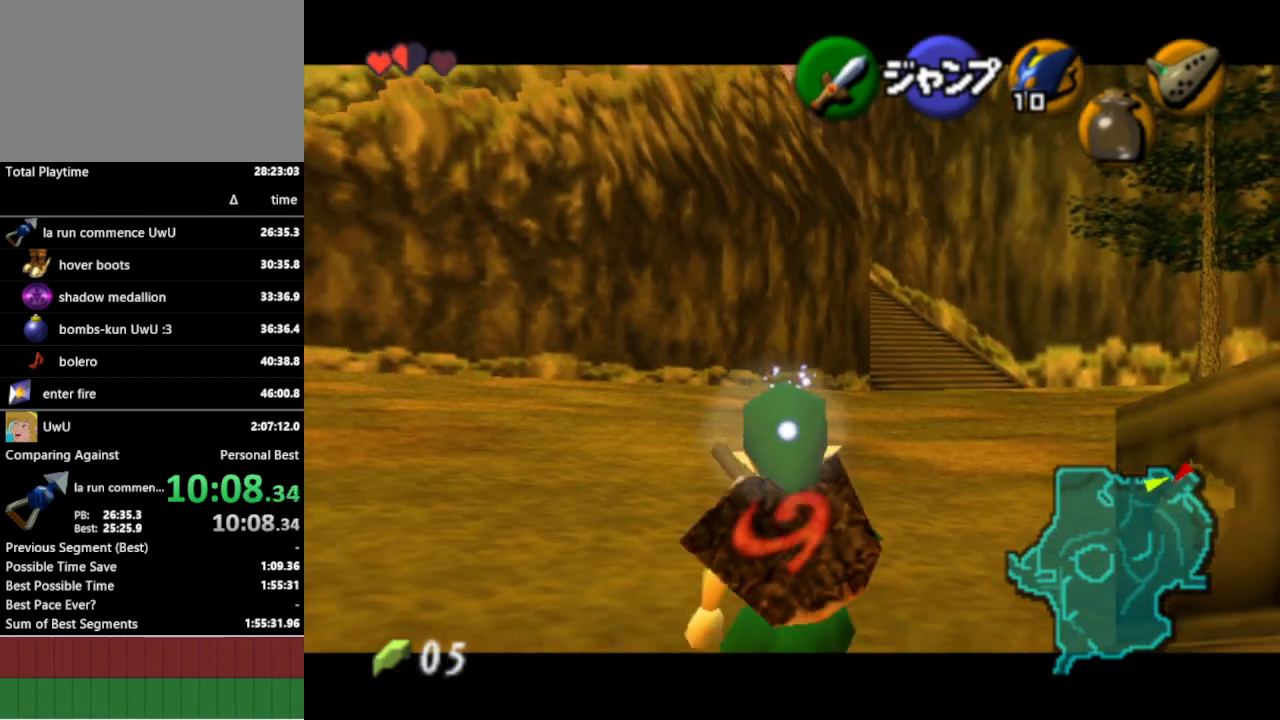
{"buttons": ["L1", "R1"], "left_stick": "down", "right_stick": "center", "events": [[367, "R1", "down"]]}
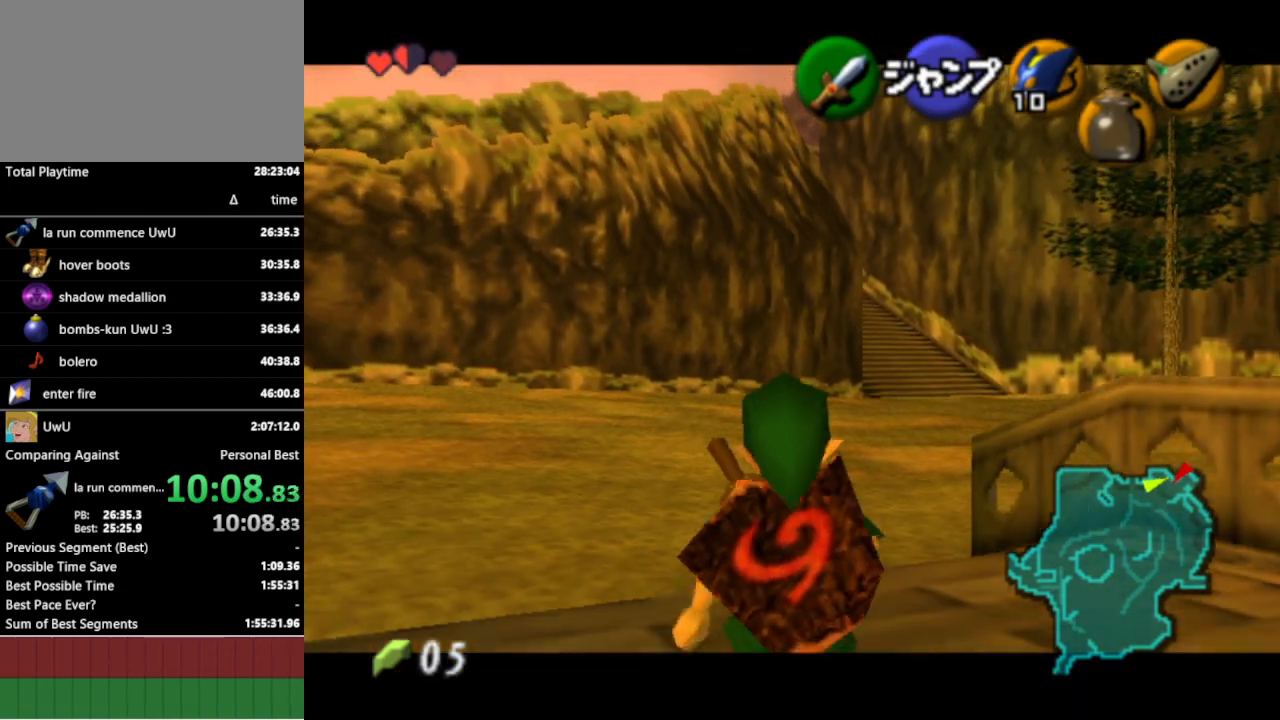
{"buttons": ["L1", "R1"], "left_stick": "down", "right_stick": "center", "events": [[233, "R1", "up"], [433, "R1", "down"]]}
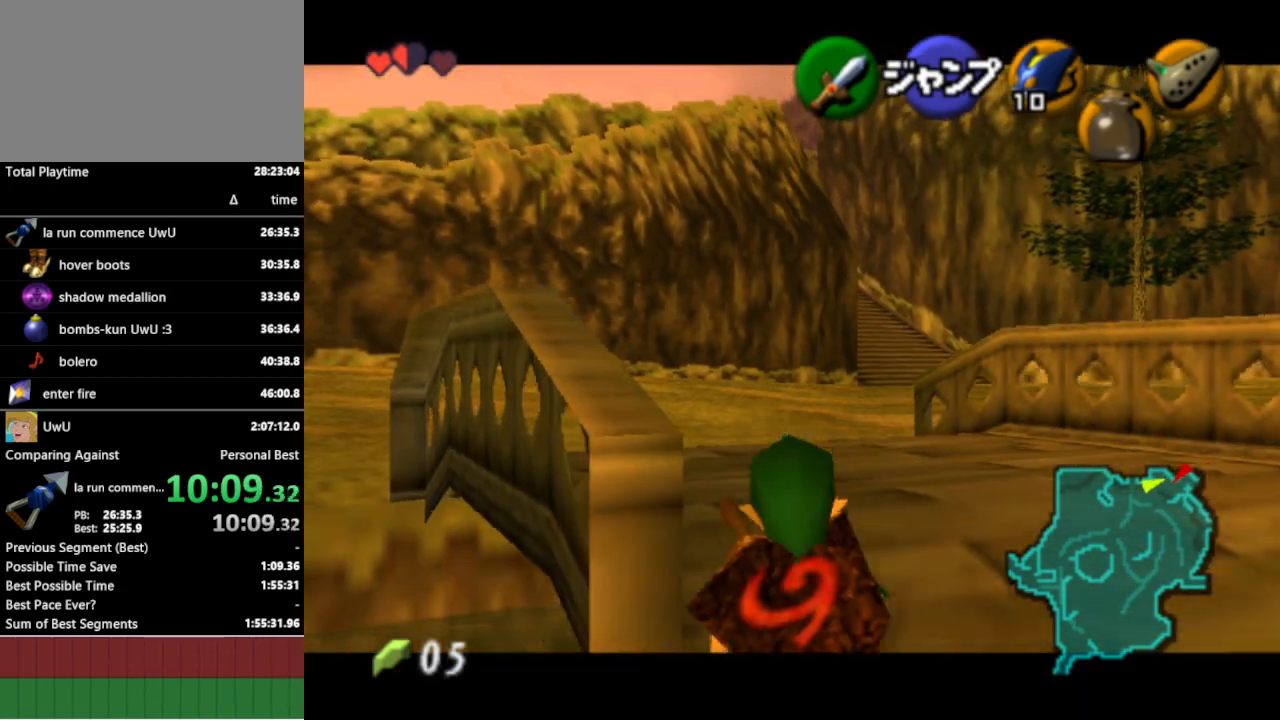
{"buttons": ["L1", "R1"], "left_stick": "down", "right_stick": "center", "events": [[100, "R1", "up"], [267, "R1", "down"]]}
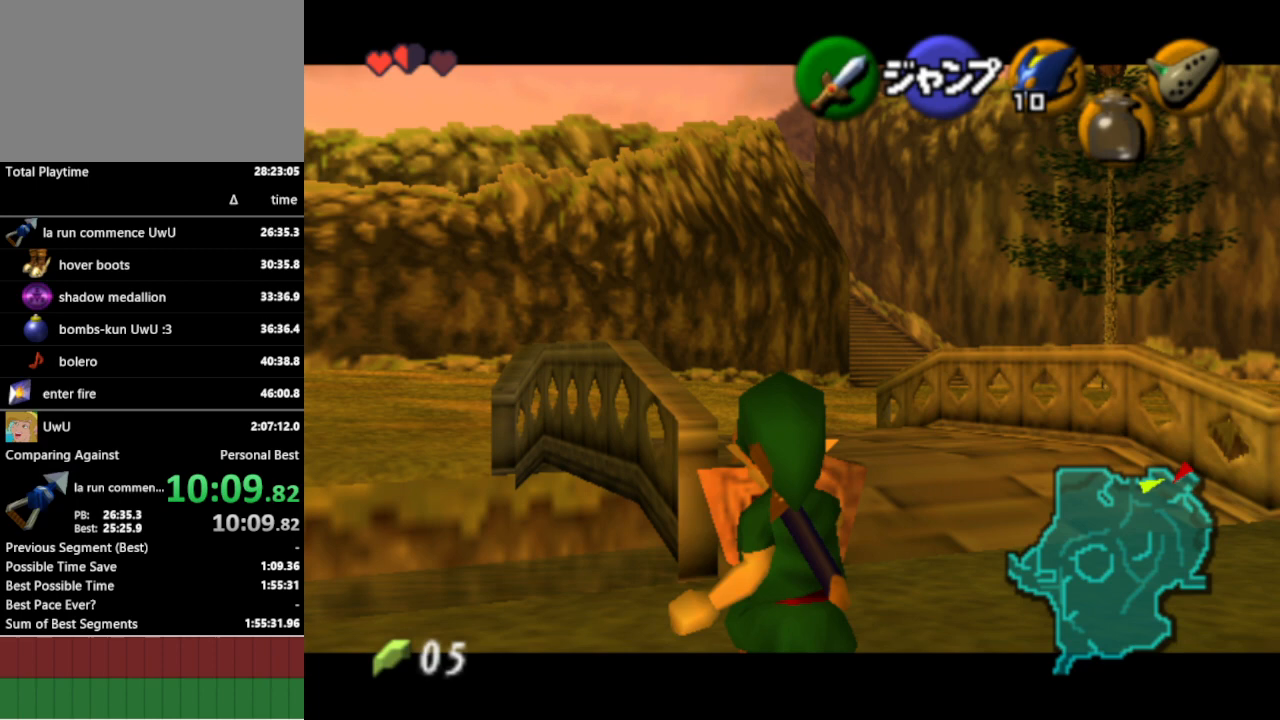
{"buttons": ["L1"], "left_stick": "down", "right_stick": "center", "events": [[200, "R1", "up"]]}
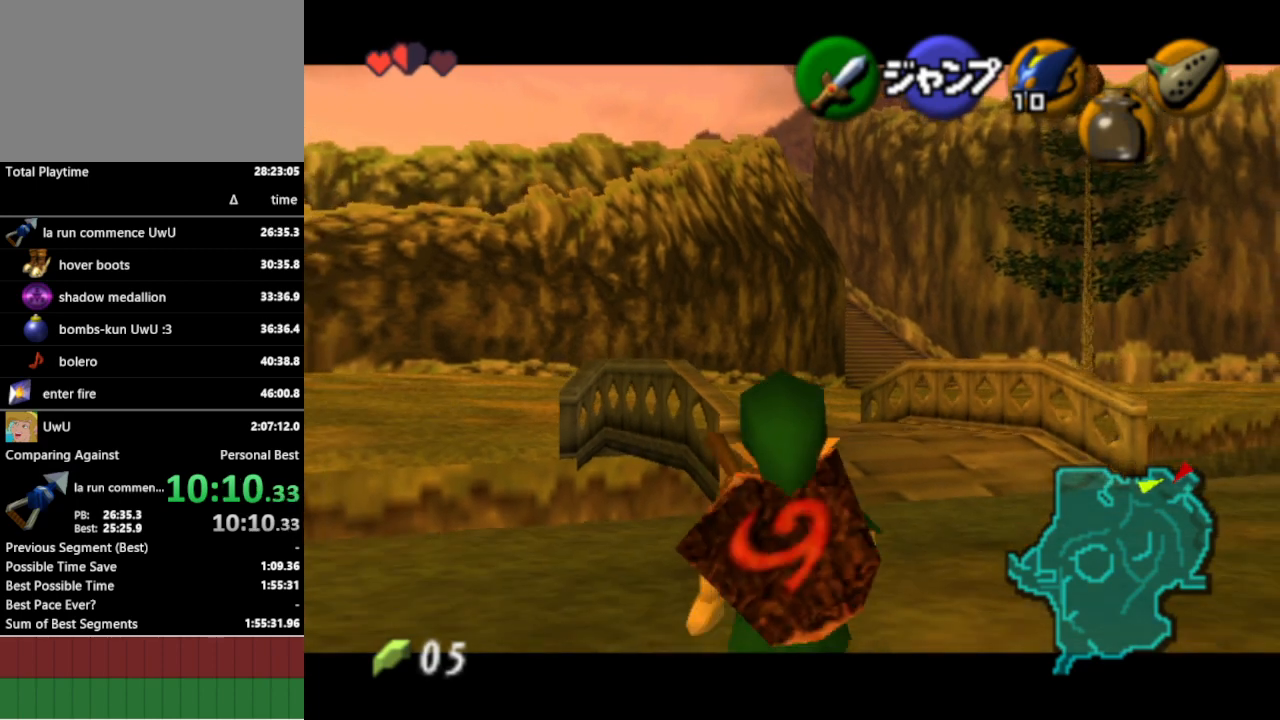
{"buttons": ["L1"], "left_stick": "down", "right_stick": "center", "events": [[67, "R1", "down"], [367, "R1", "up"]]}
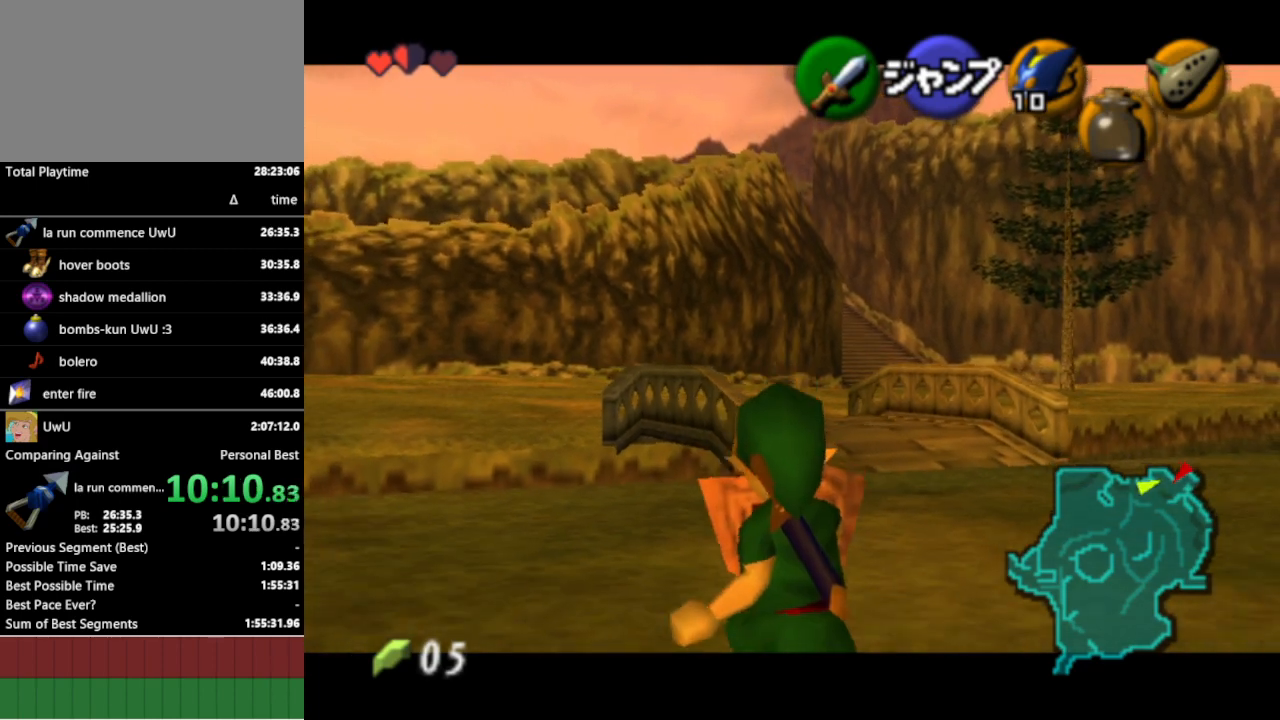
{"buttons": ["L1"], "left_stick": "down", "right_stick": "center", "events": []}
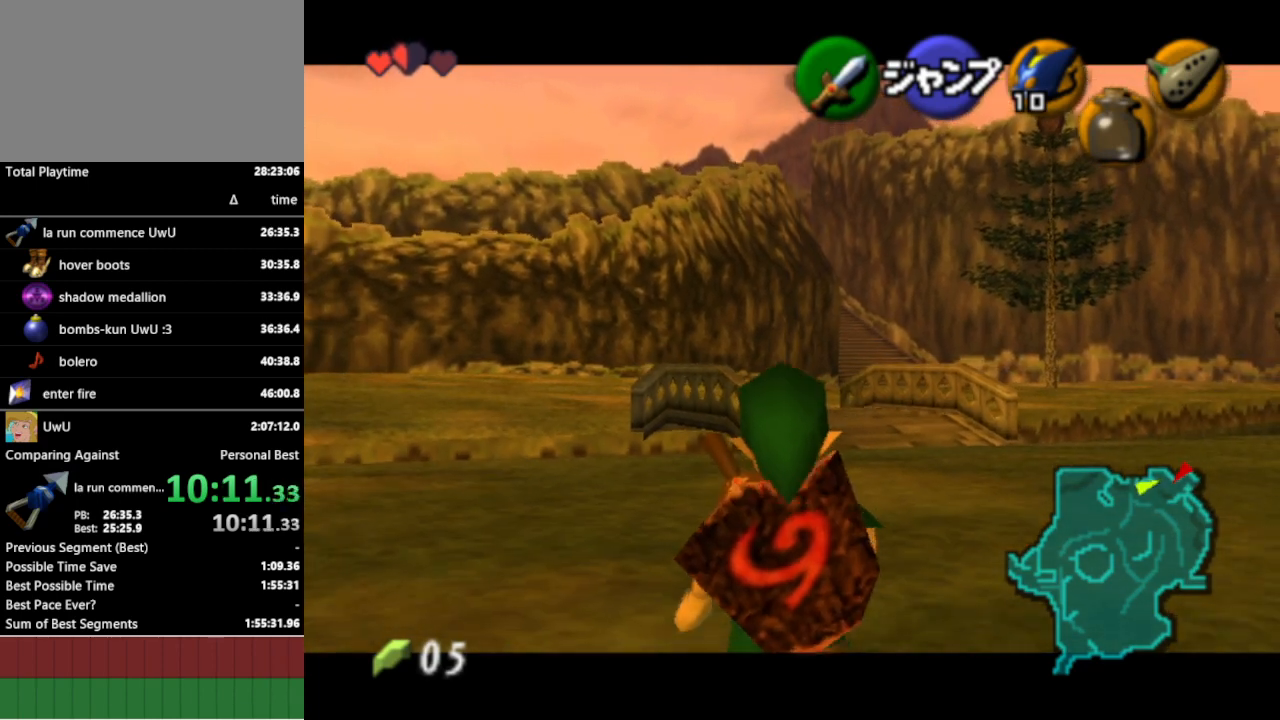
{"buttons": ["L1"], "left_stick": "down", "right_stick": "center", "events": []}
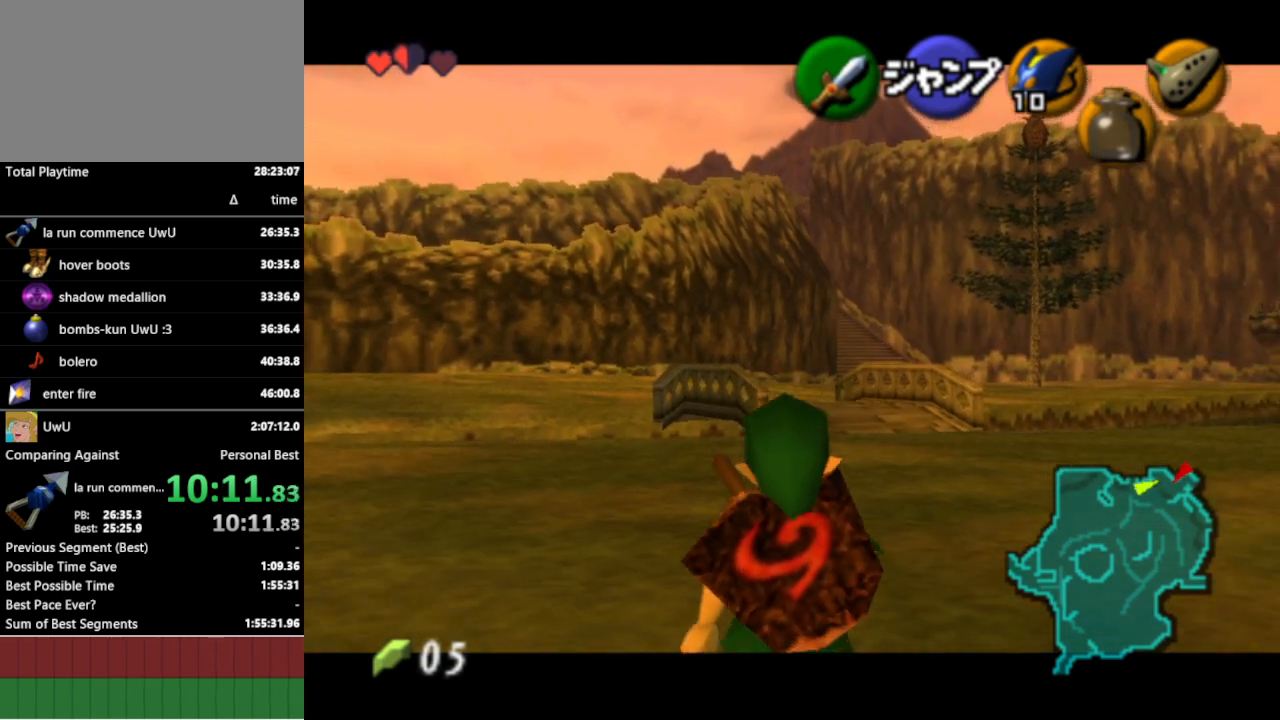
{"buttons": ["L1"], "left_stick": "down", "right_stick": "center", "events": []}
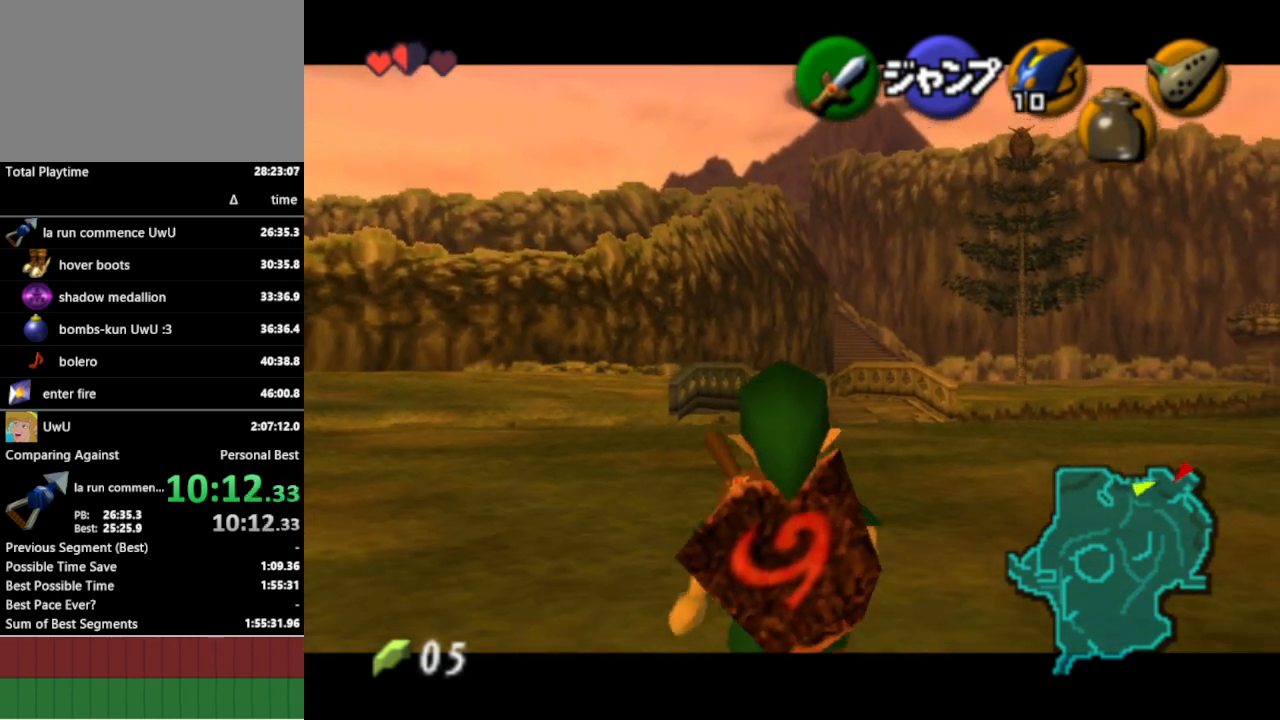
{"buttons": ["L1"], "left_stick": "down", "right_stick": "center", "events": []}
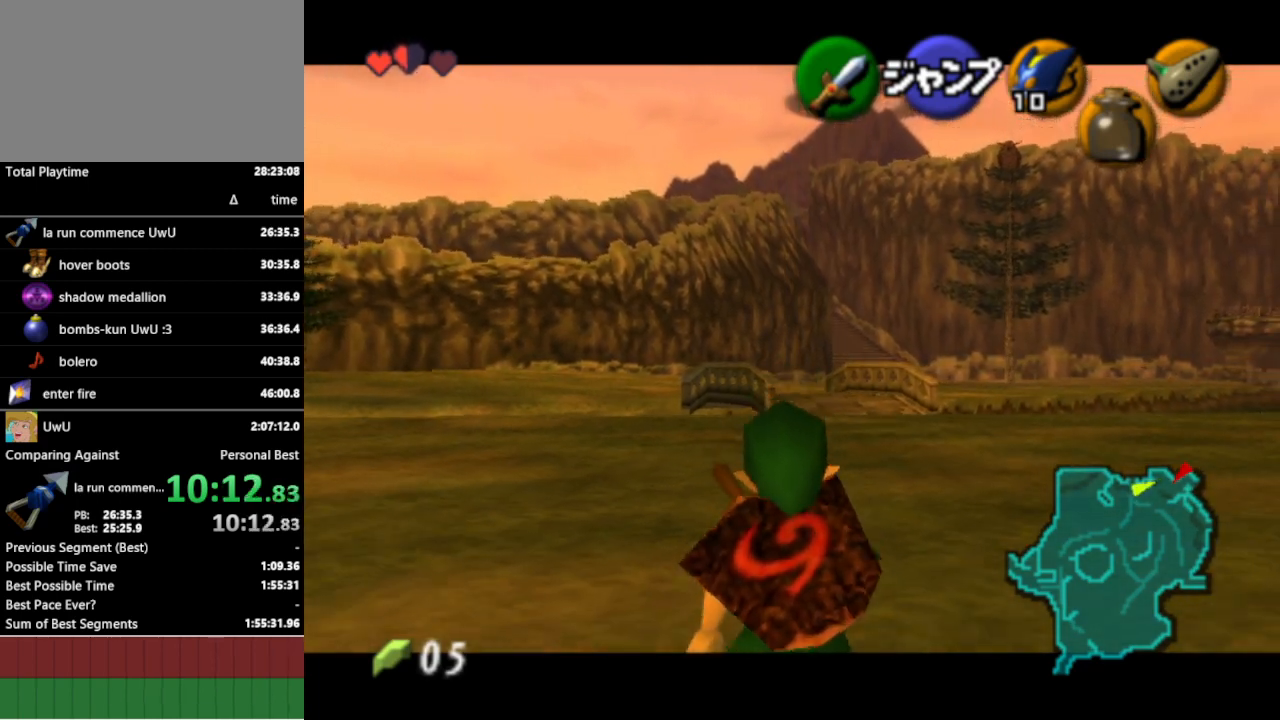
{"buttons": ["L1"], "left_stick": "down", "right_stick": "center", "events": []}
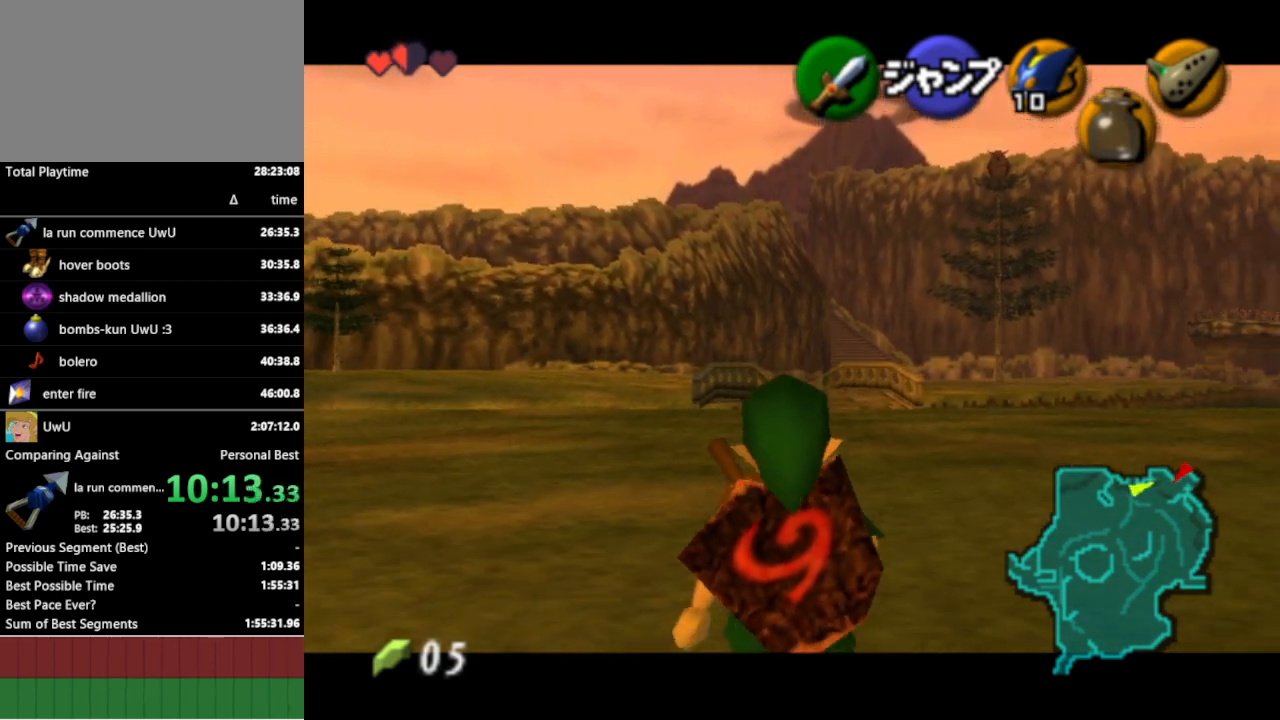
{"buttons": ["L1"], "left_stick": "down", "right_stick": "center", "events": []}
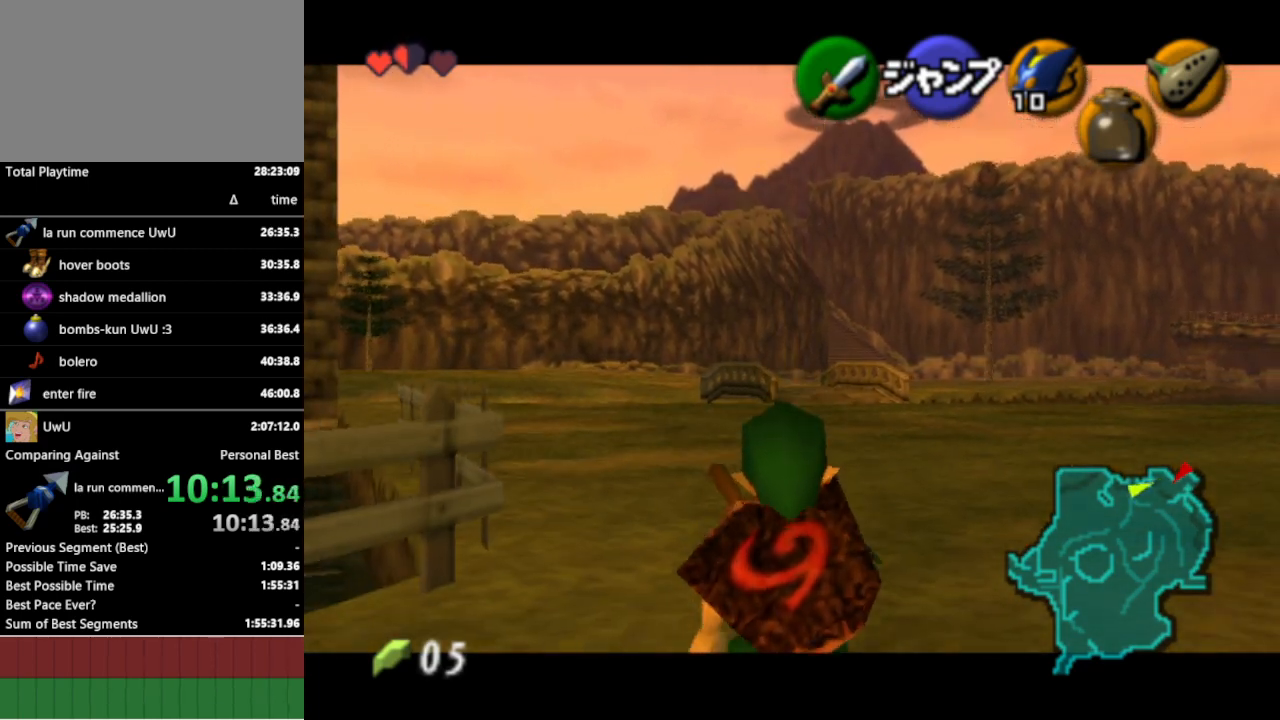
{"buttons": ["L1"], "left_stick": "down", "right_stick": "center", "events": []}
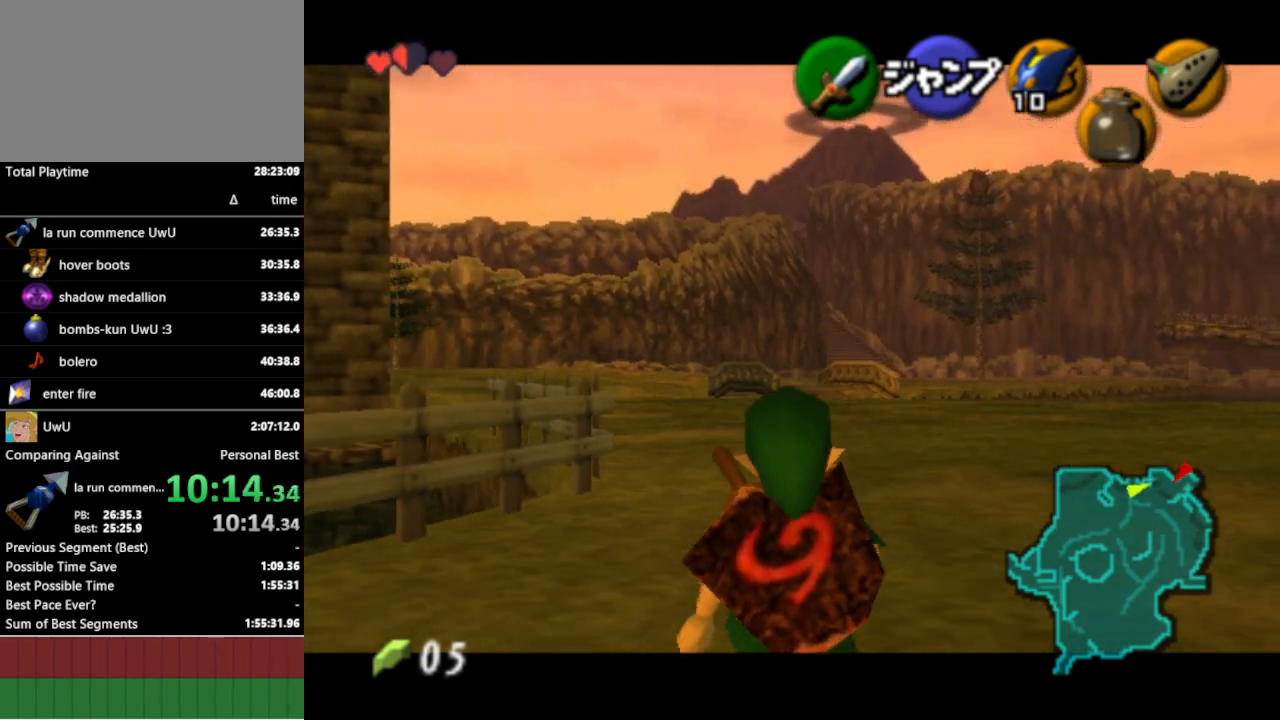
{"buttons": ["L1"], "left_stick": "down", "right_stick": "center", "events": []}
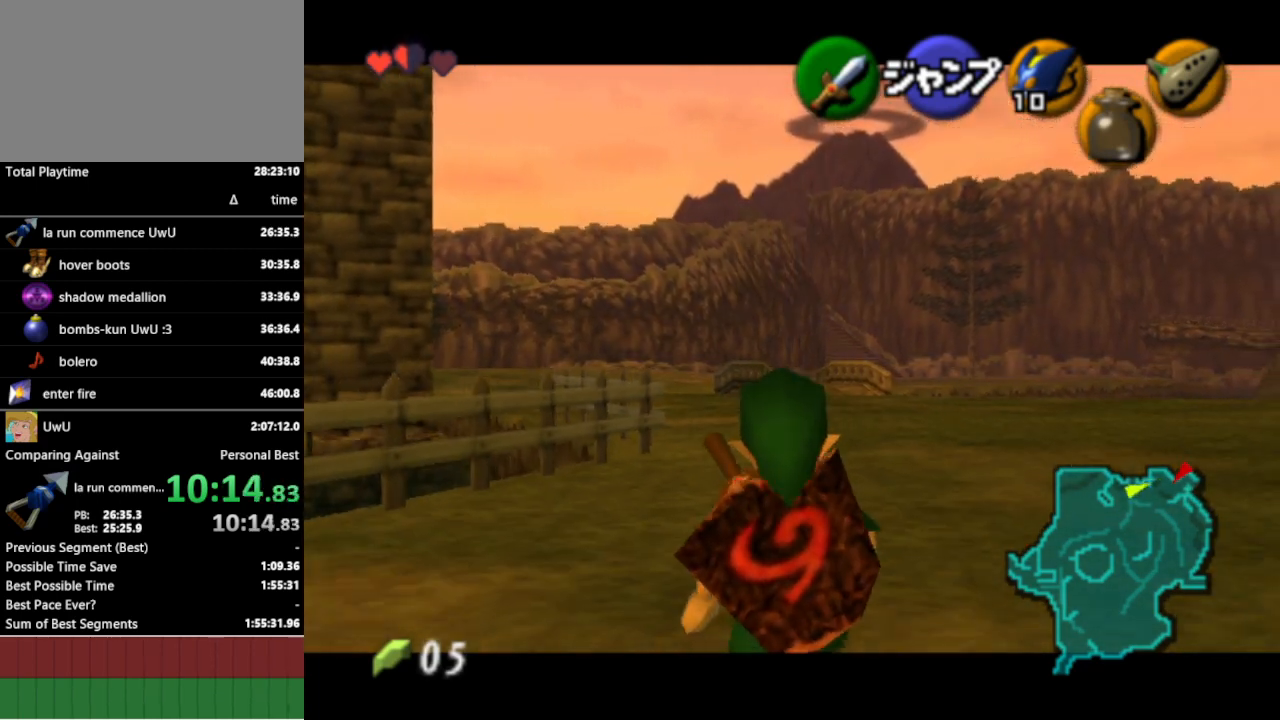
{"buttons": ["L1"], "left_stick": "down", "right_stick": "center", "events": []}
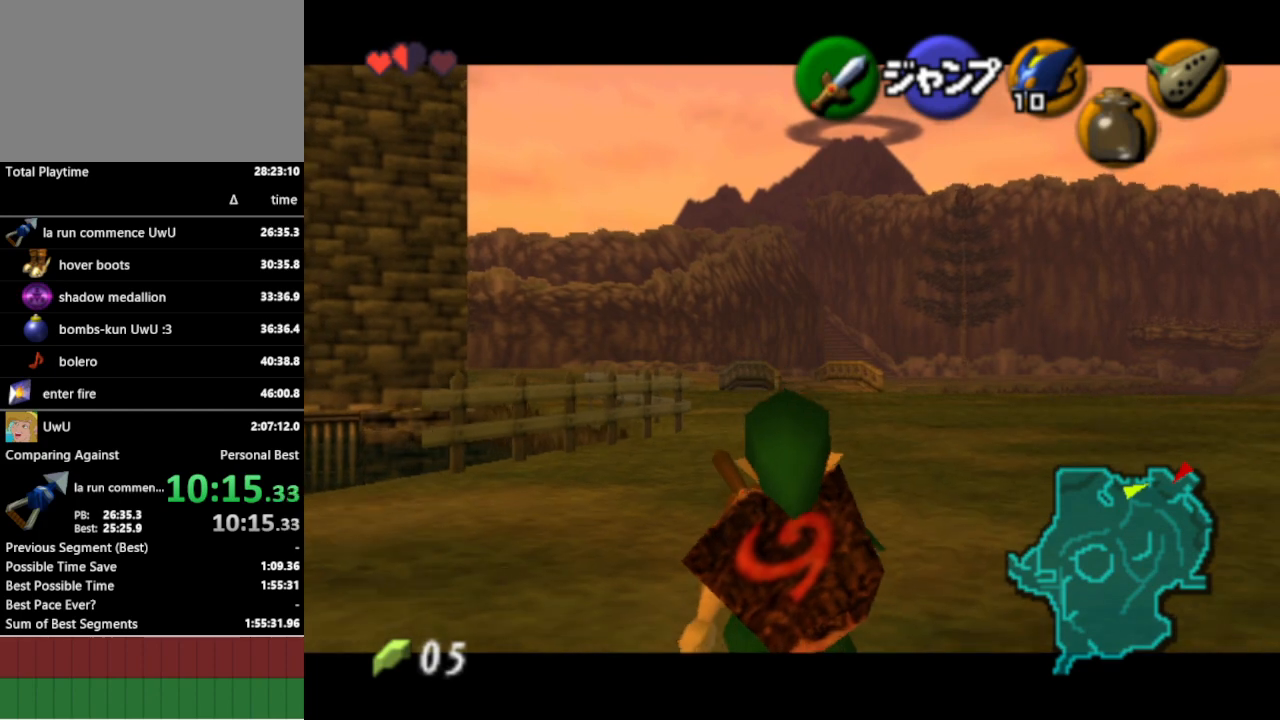
{"buttons": ["L1"], "left_stick": "left", "right_stick": "center", "events": [[133, "left_stick", "left"], [200, "A", "down"], [300, "A", "up"]]}
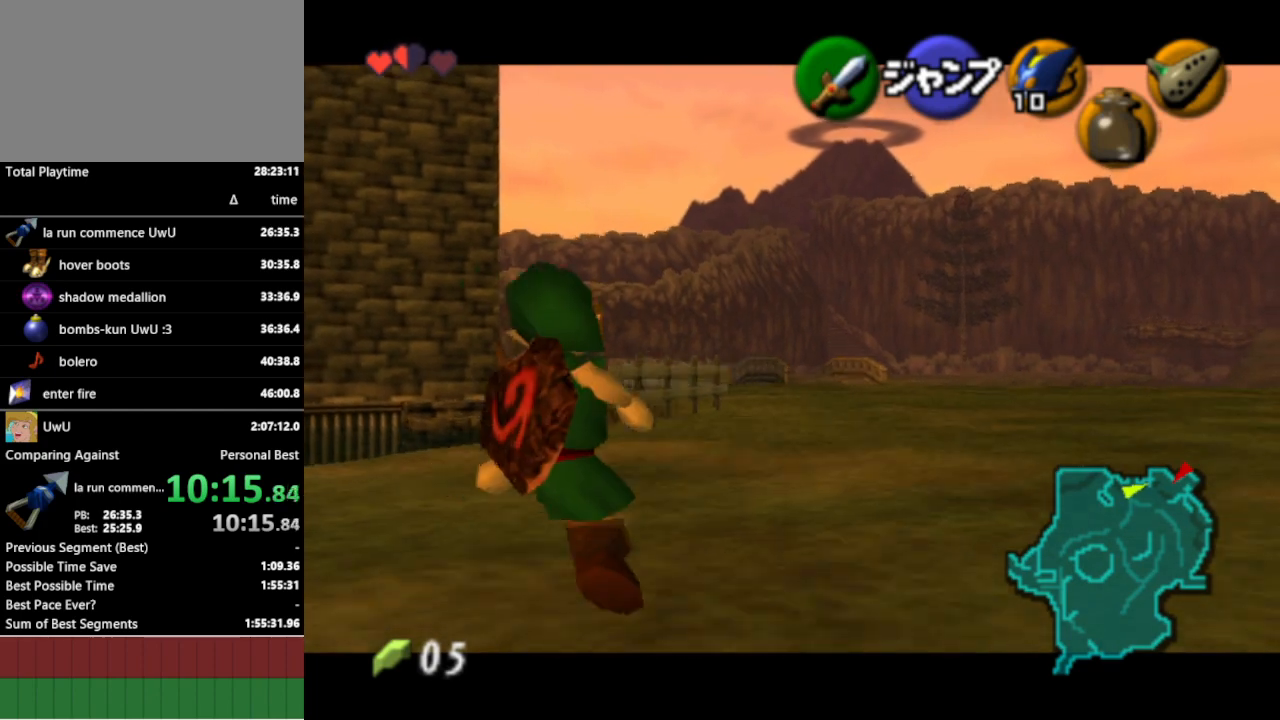
{"buttons": ["L1"], "left_stick": "center", "right_stick": "center", "events": [[67, "A", "down"], [167, "A", "up"], [300, "left_stick", "center"]]}
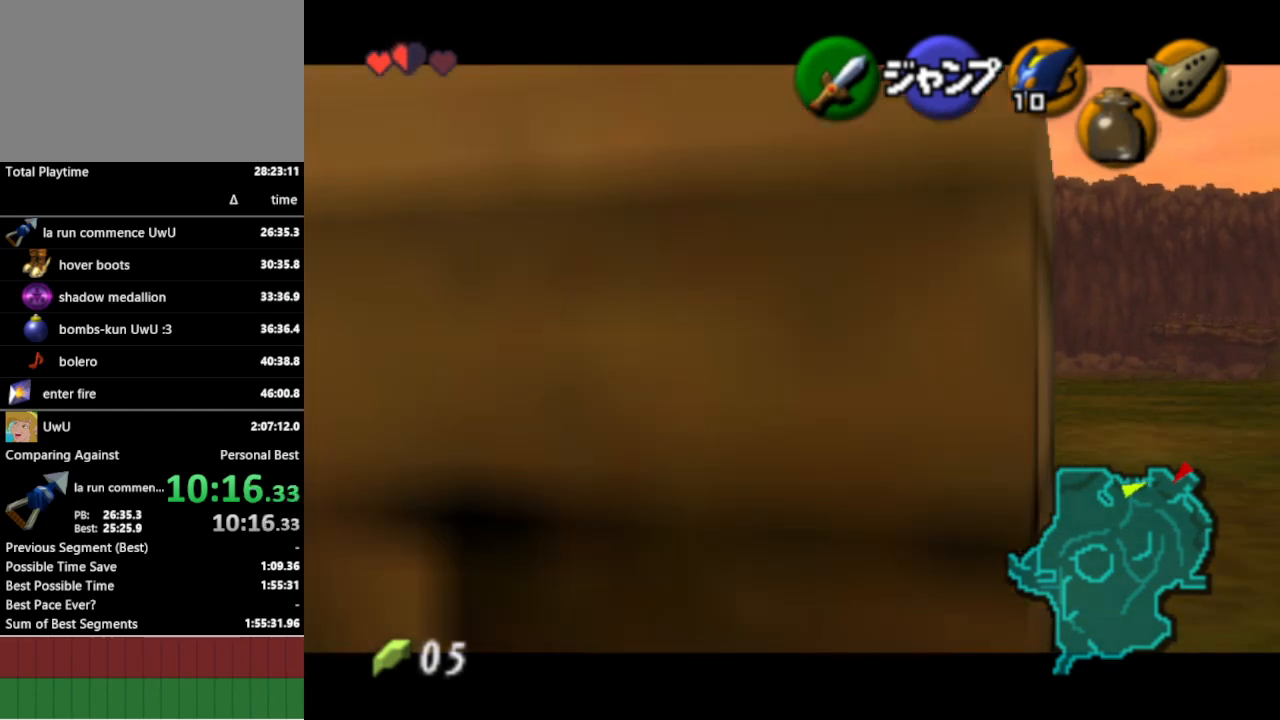
{"buttons": ["L1"], "left_stick": "center", "right_stick": "center", "events": [[100, "left_stick", "down"], [233, "A", "down"], [333, "A", "up"], [500, "left_stick", "center"]]}
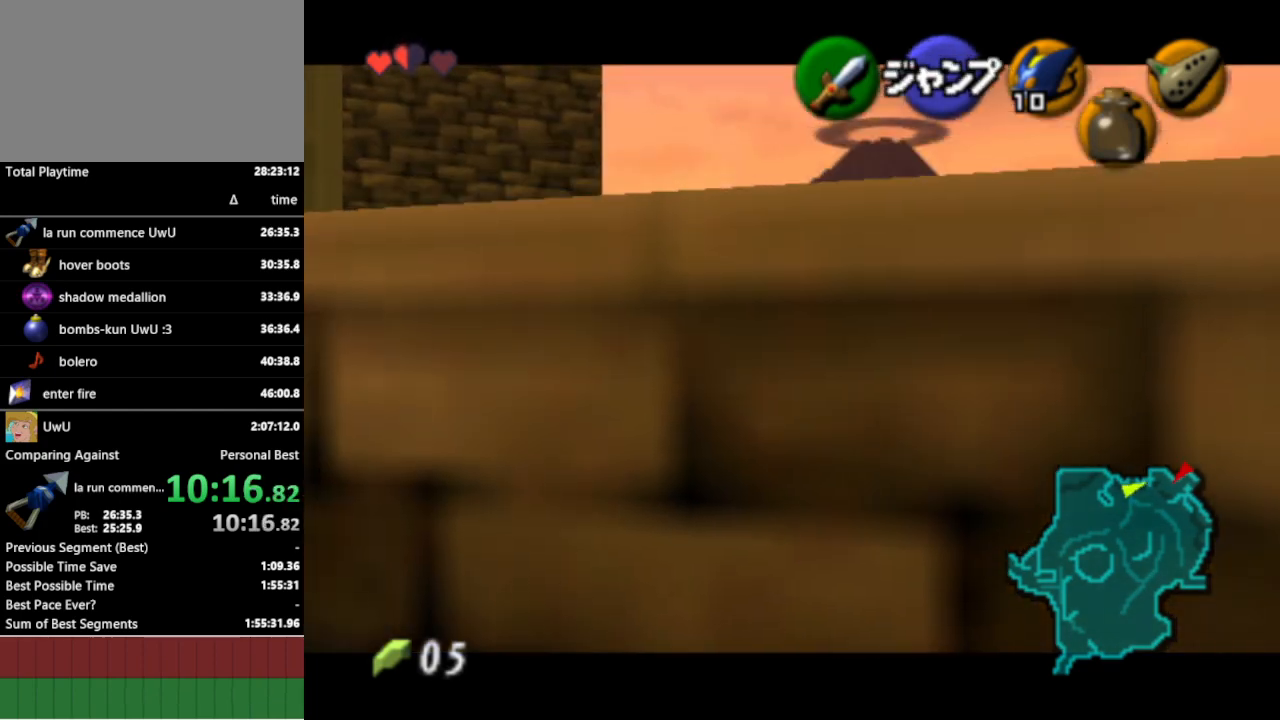
{"buttons": ["L1"], "left_stick": "down-left", "right_stick": "center", "events": [[467, "left_stick", "down-left"]]}